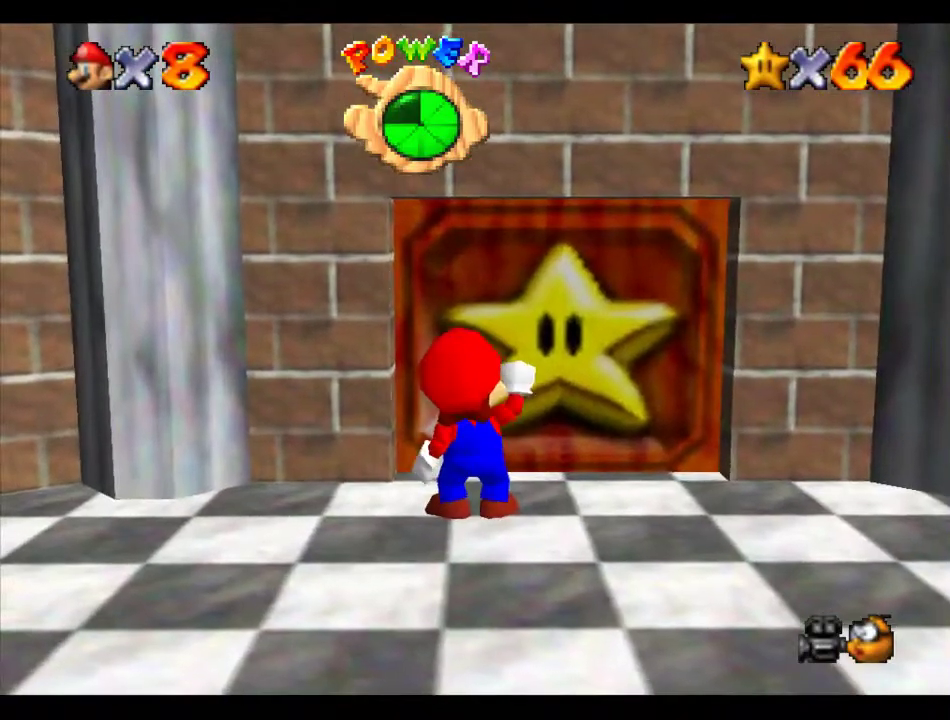
Gameplay with a controller (Nintendo layout); each line is a JSON object with the inputs held at the frame after it. "events" lists button and stick changes between this image and that frame as [ms after this image, input, new state], when the widget could be followed in between. Not read: L3 R3.
{"buttons": [], "left_stick": "center", "events": []}
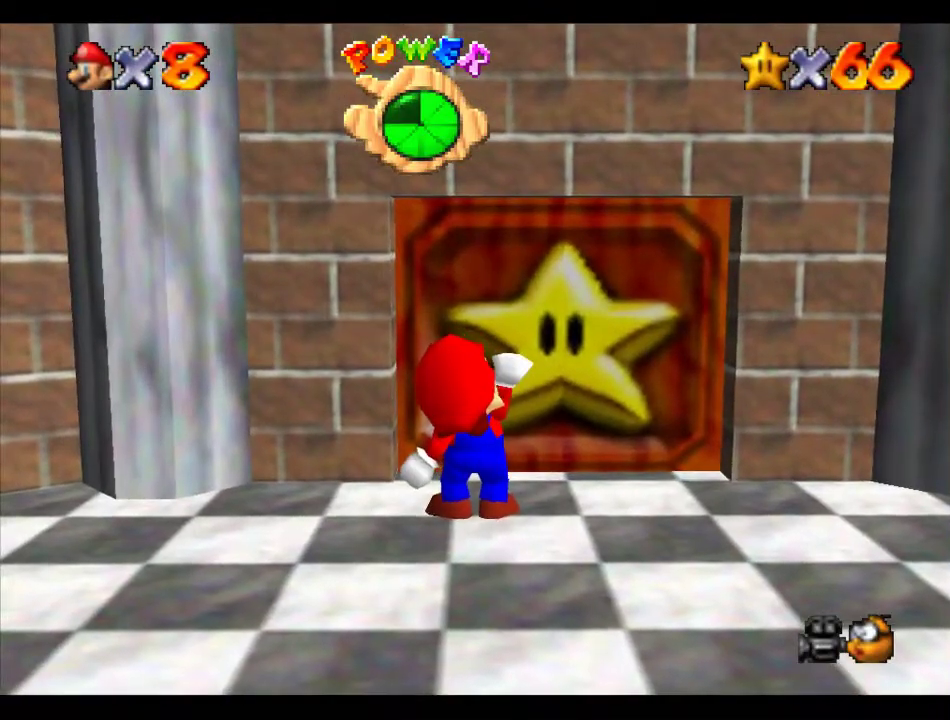
{"buttons": [], "left_stick": "center", "events": []}
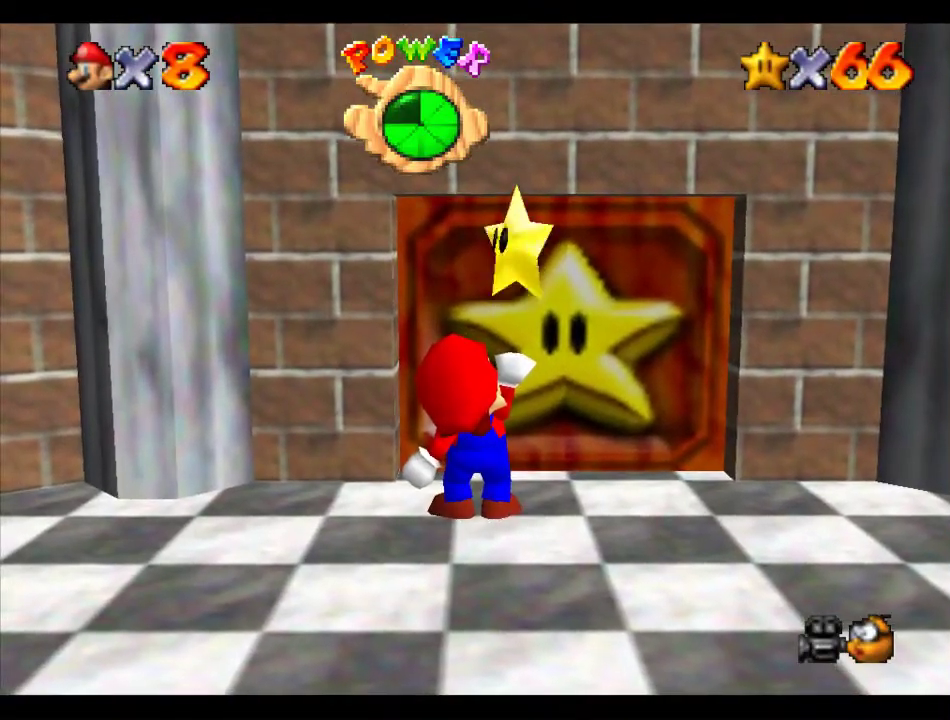
{"buttons": [], "left_stick": "center", "events": []}
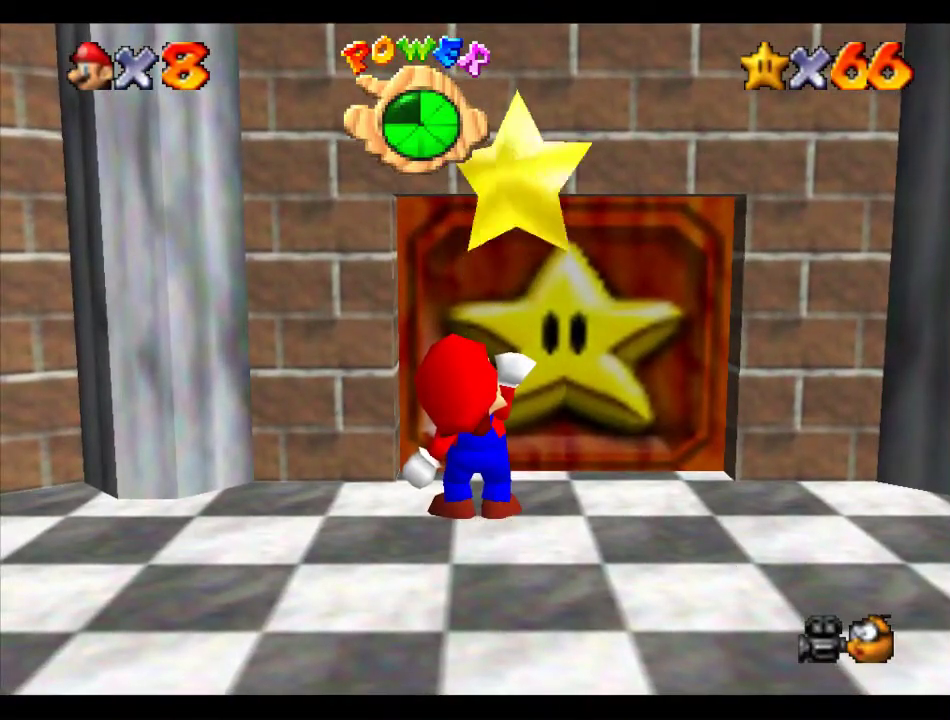
{"buttons": [], "left_stick": "center", "events": []}
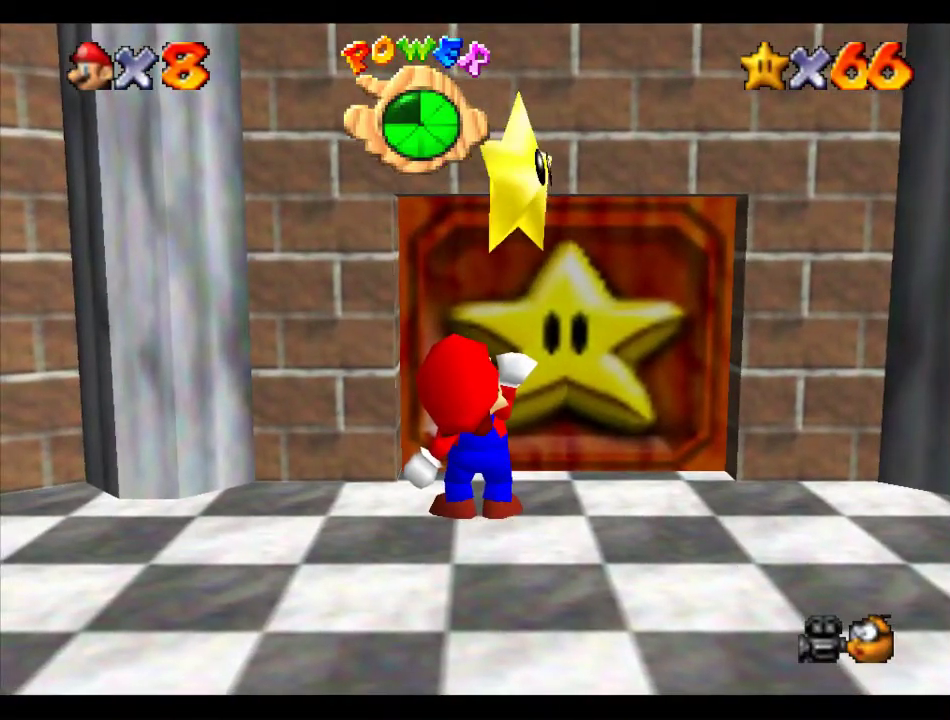
{"buttons": [], "left_stick": "center", "events": []}
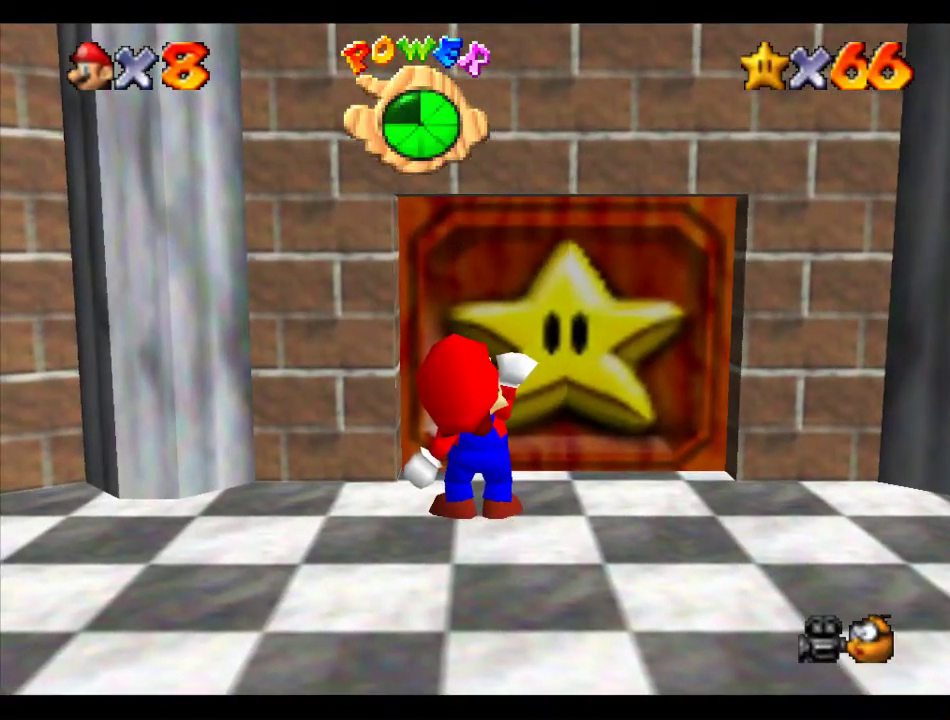
{"buttons": [], "left_stick": "center", "events": []}
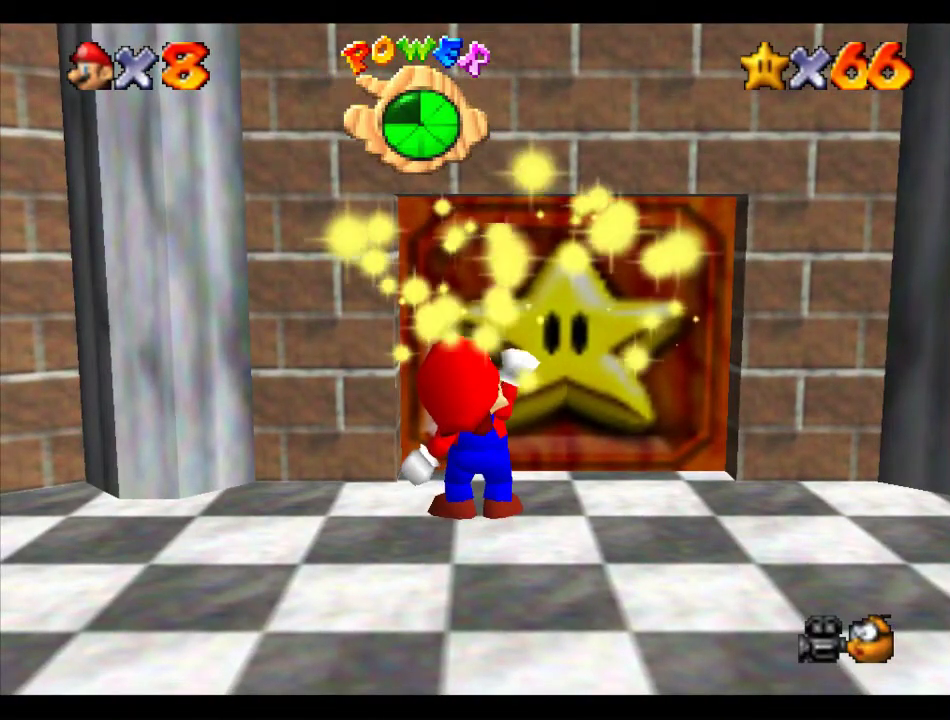
{"buttons": [], "left_stick": "center", "events": []}
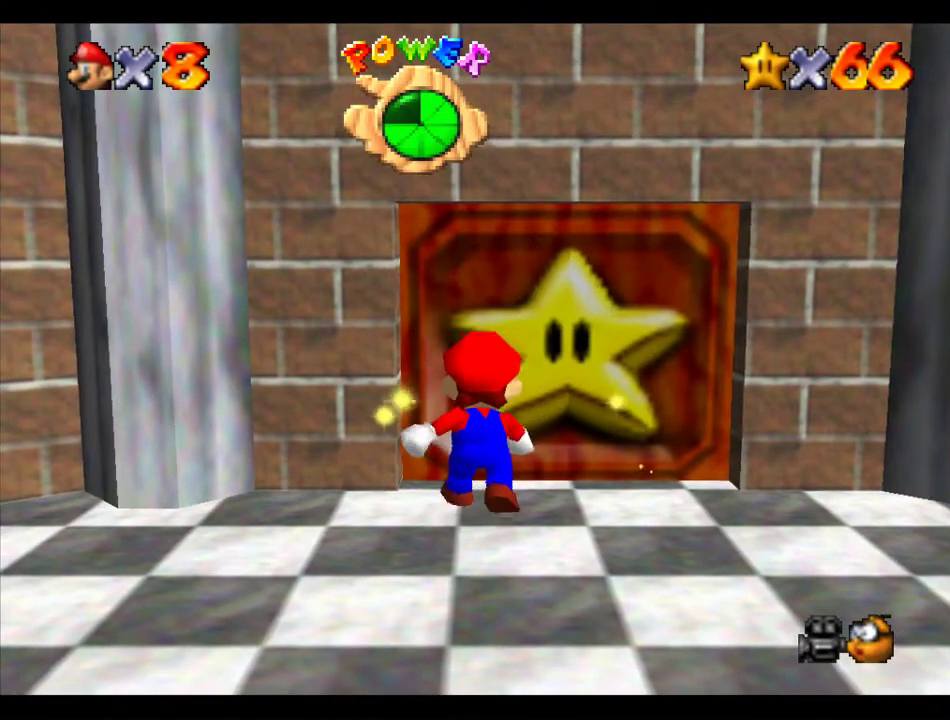
{"buttons": [], "left_stick": "center", "events": []}
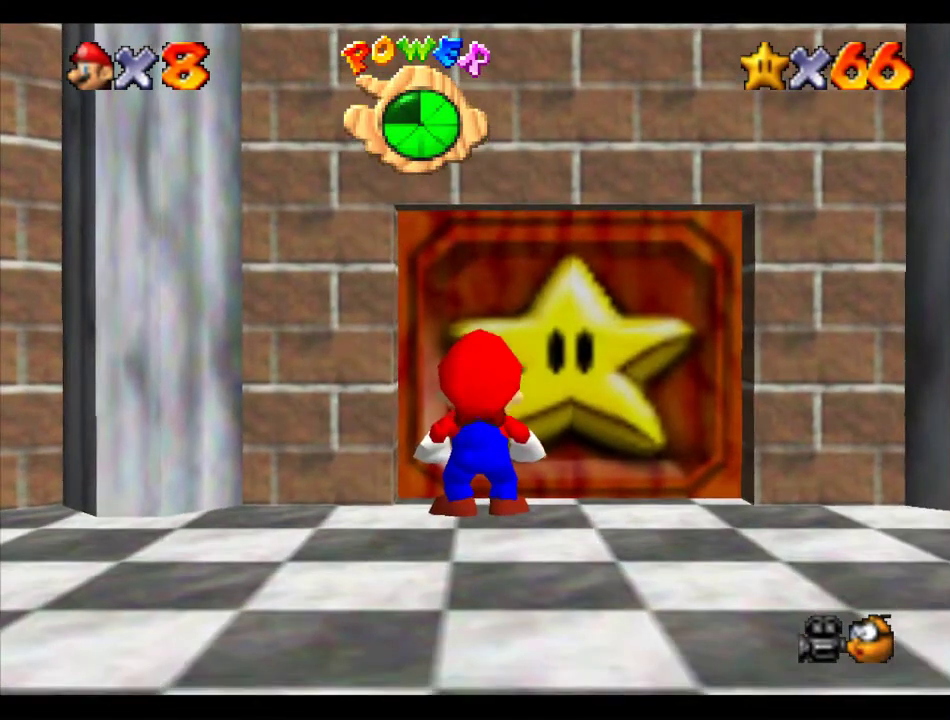
{"buttons": ["A", "B"], "left_stick": "center", "events": [[404, "B", "down"], [438, "A", "down"]]}
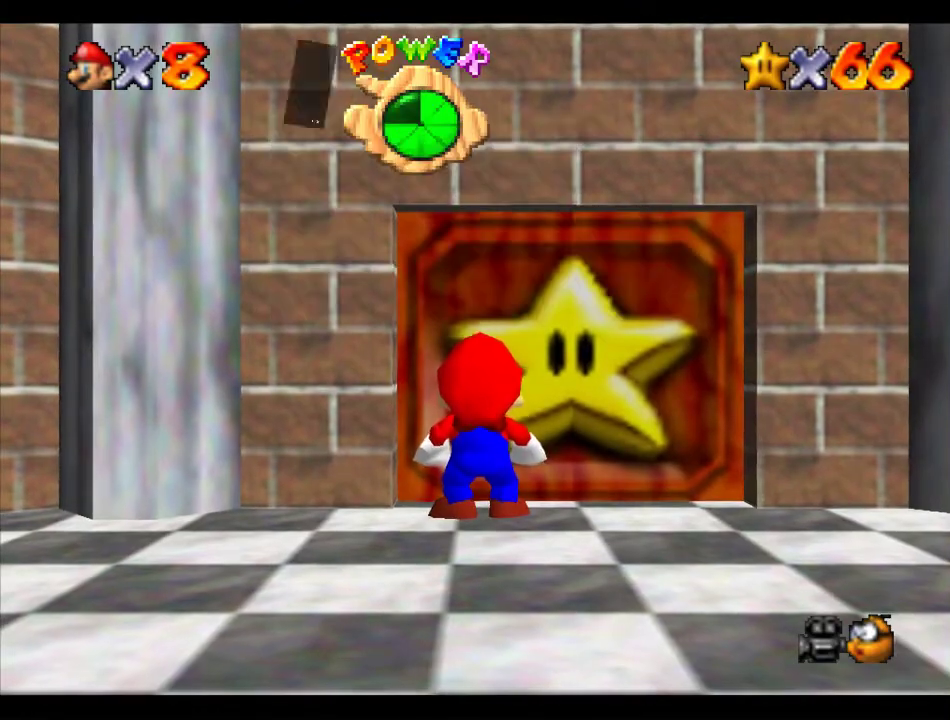
{"buttons": [], "left_stick": "center", "events": [[404, "B", "up"], [438, "A", "up"]]}
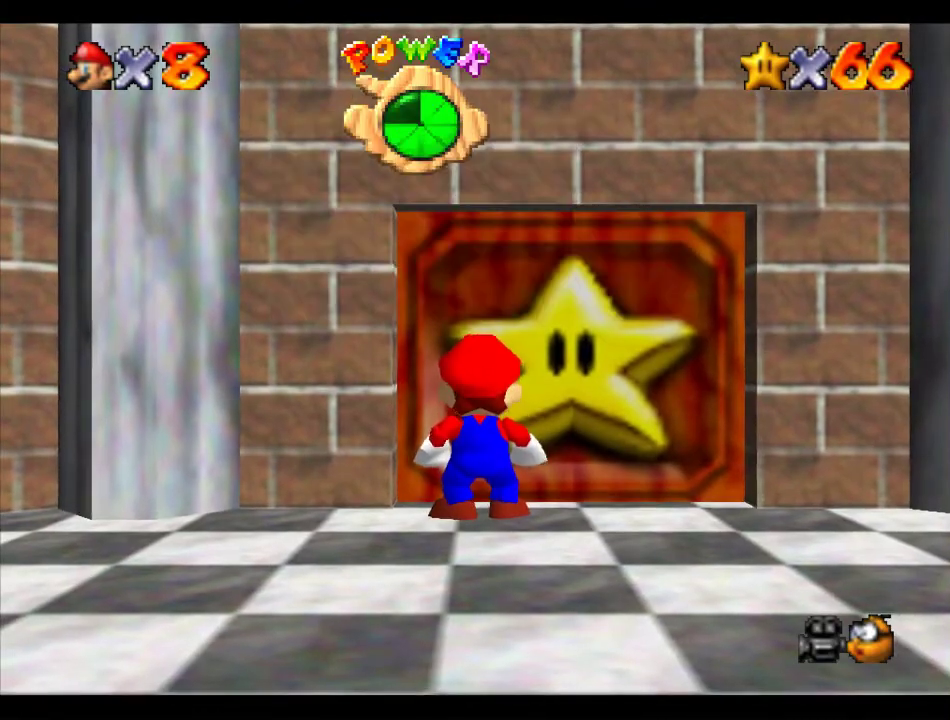
{"buttons": [], "left_stick": "center", "events": [[270, "R1", "down"], [438, "R1", "up"]]}
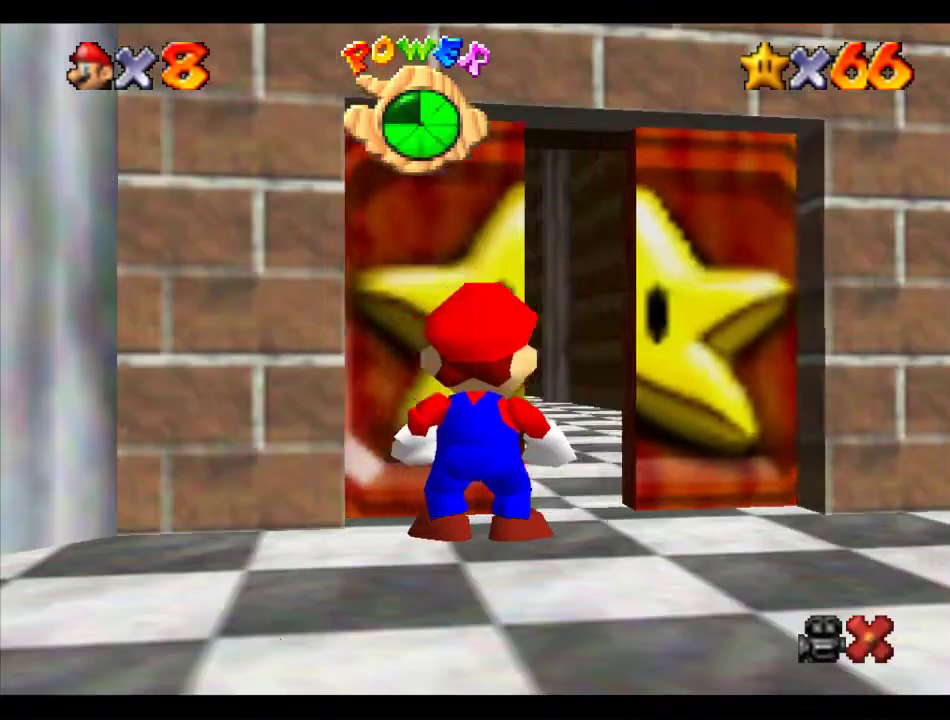
{"buttons": [], "left_stick": "center", "events": []}
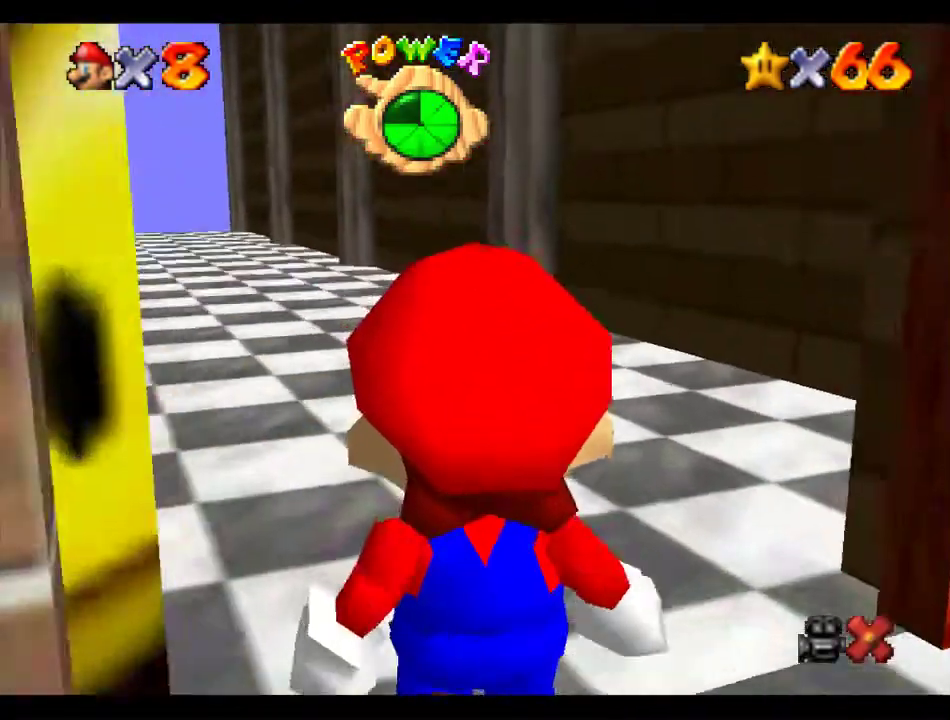
{"buttons": [], "left_stick": "center", "events": []}
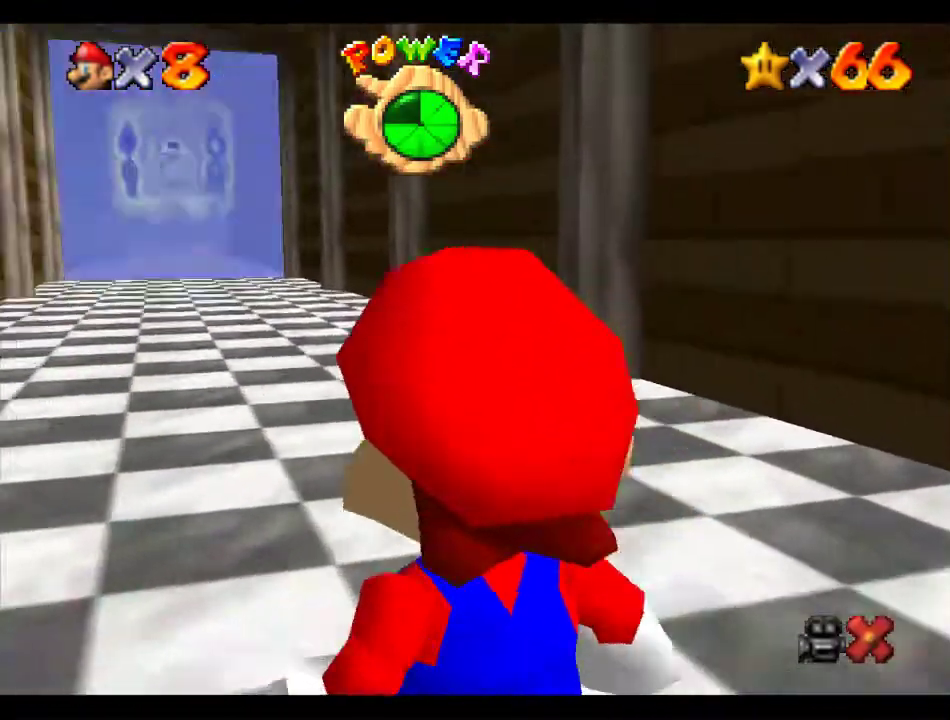
{"buttons": [], "left_stick": "up", "events": [[68, "left_stick", "up"]]}
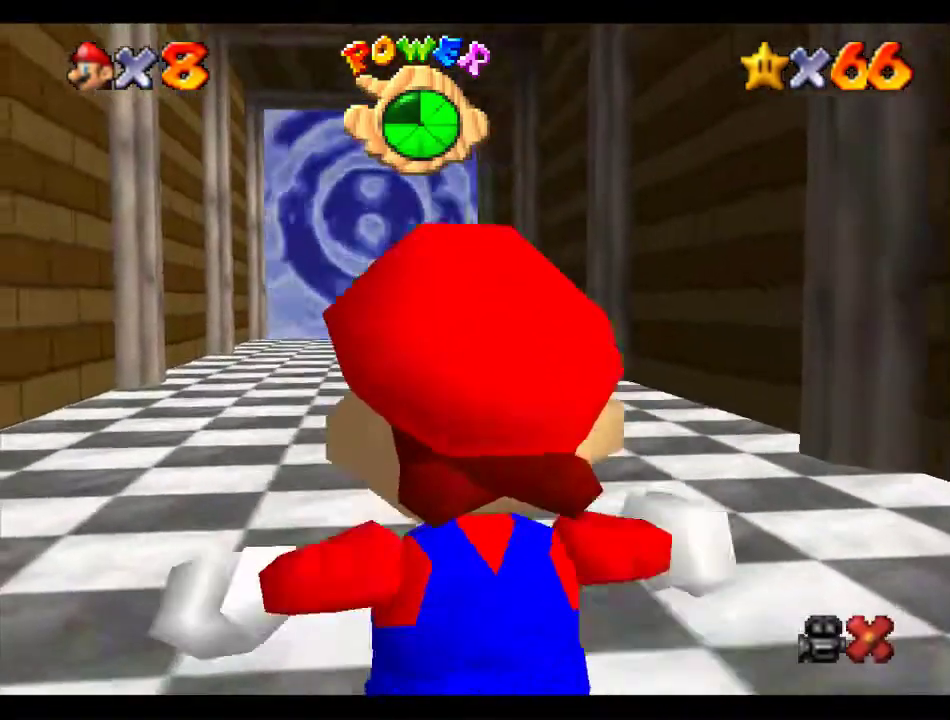
{"buttons": [], "left_stick": "up", "events": [[202, "Z", "down"], [404, "Z", "up"]]}
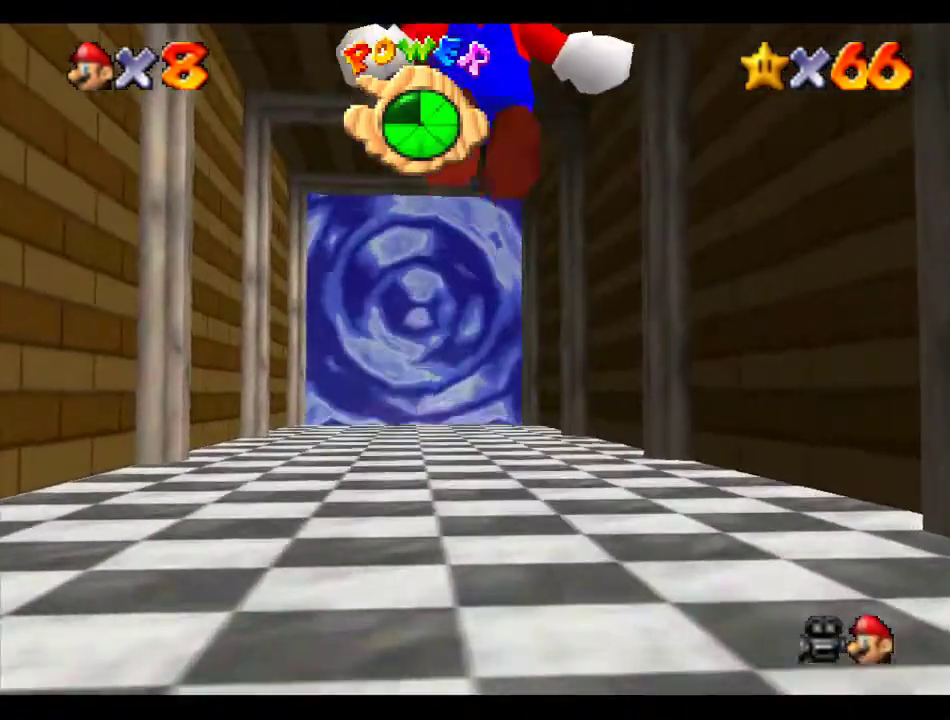
{"buttons": ["Z"], "left_stick": "up", "events": [[34, "Z", "down"]]}
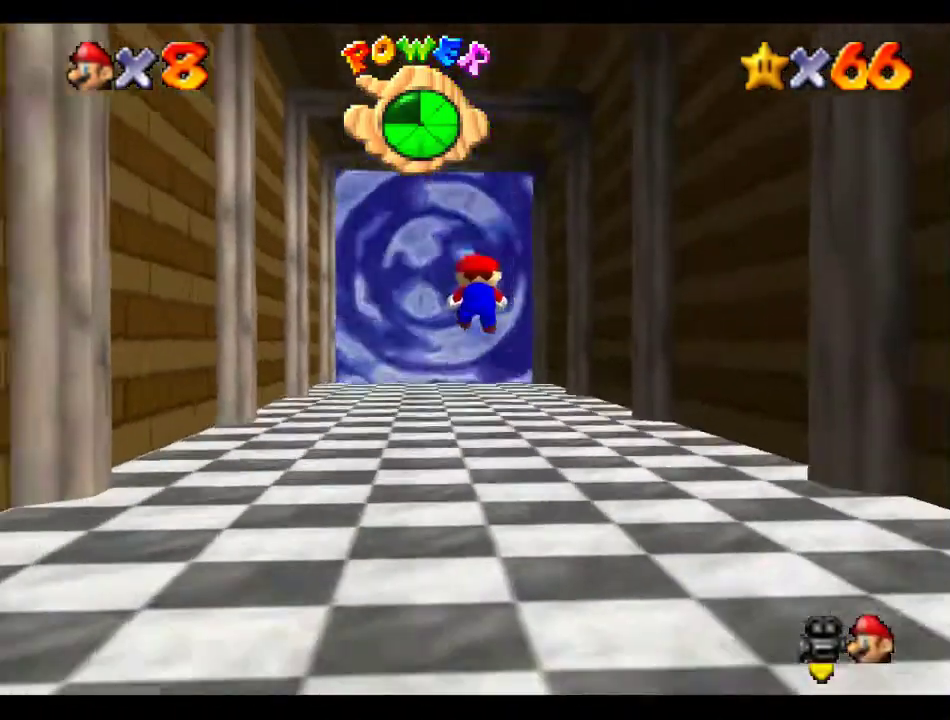
{"buttons": ["Z"], "left_stick": "up", "events": [[236, "A", "down"], [303, "A", "up"]]}
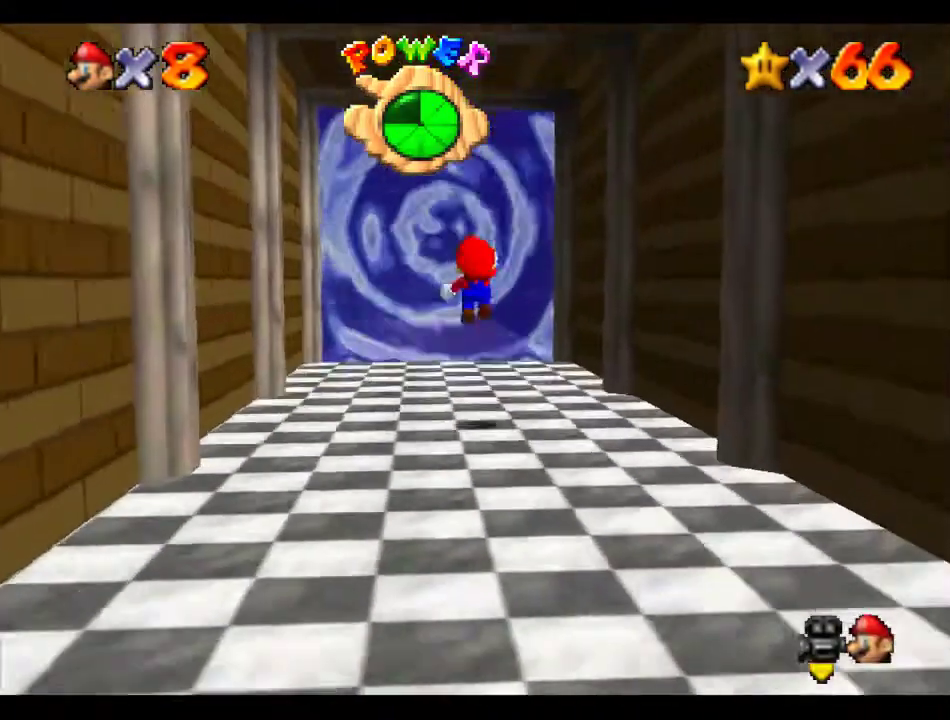
{"buttons": ["Z"], "left_stick": "up", "events": []}
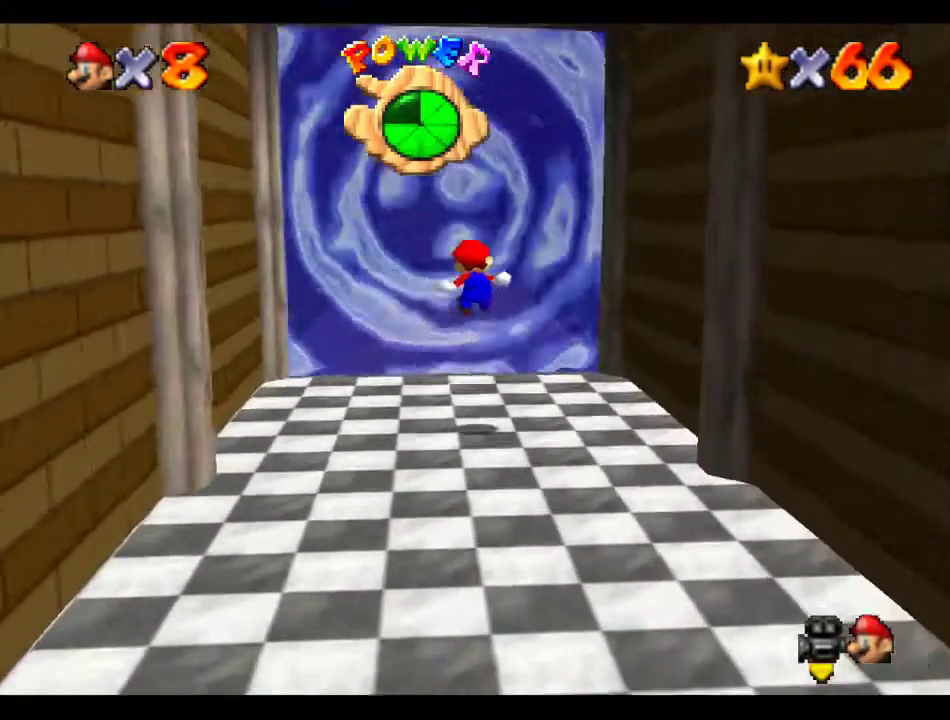
{"buttons": ["Z"], "left_stick": "up", "events": [[303, "A", "down"], [404, "A", "up"]]}
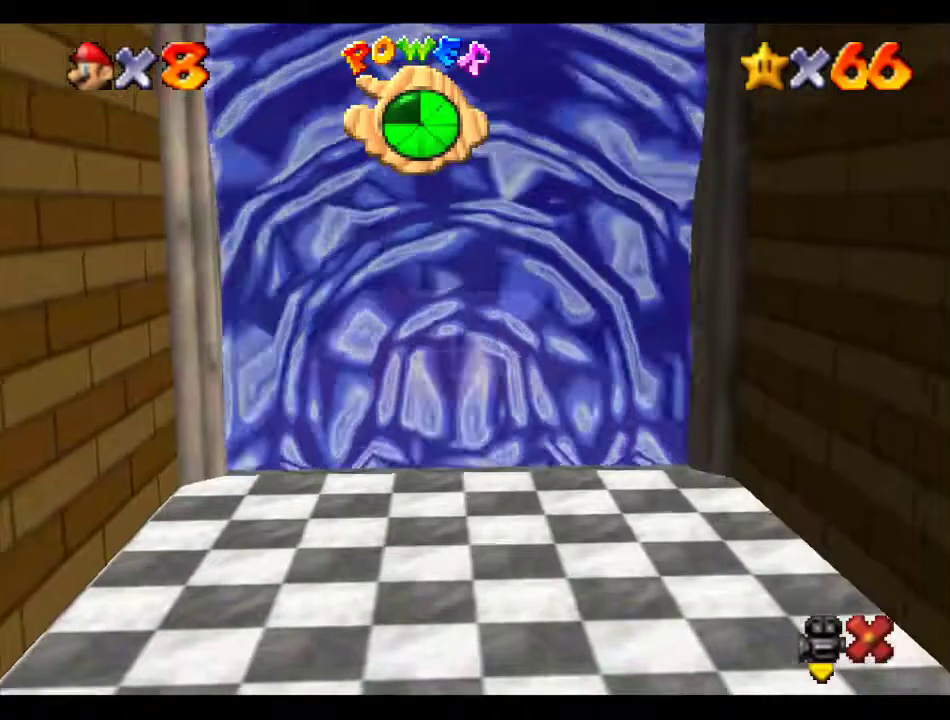
{"buttons": [], "left_stick": "center", "events": [[304, "Z", "up"], [304, "left_stick", "center"]]}
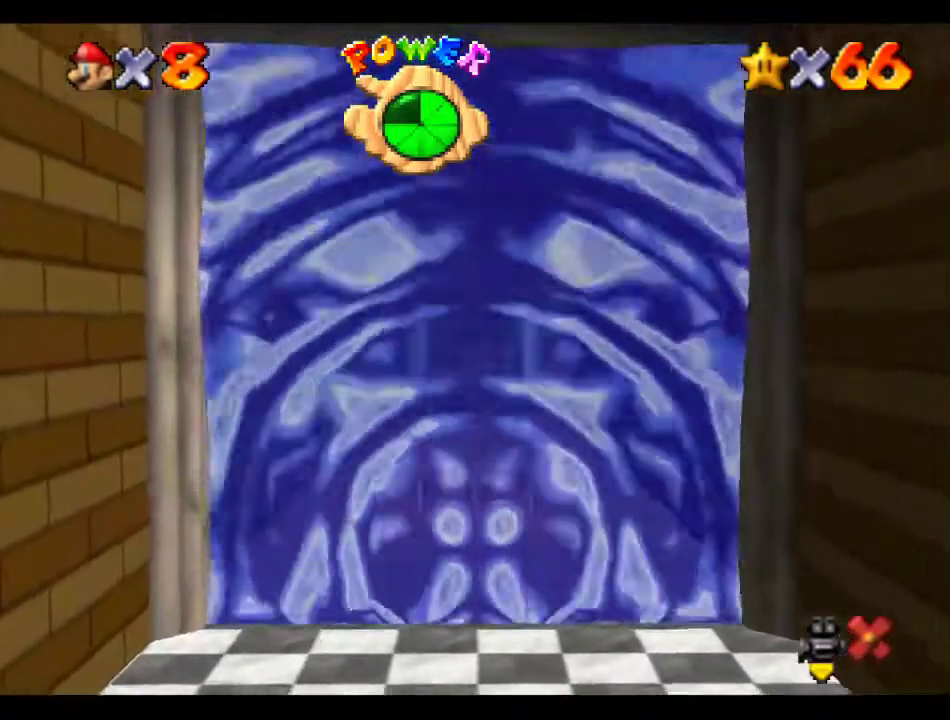
{"buttons": ["B"], "left_stick": "center", "events": [[269, "B", "down"], [337, "A", "down"], [404, "A", "up"], [404, "B", "up"], [471, "B", "down"]]}
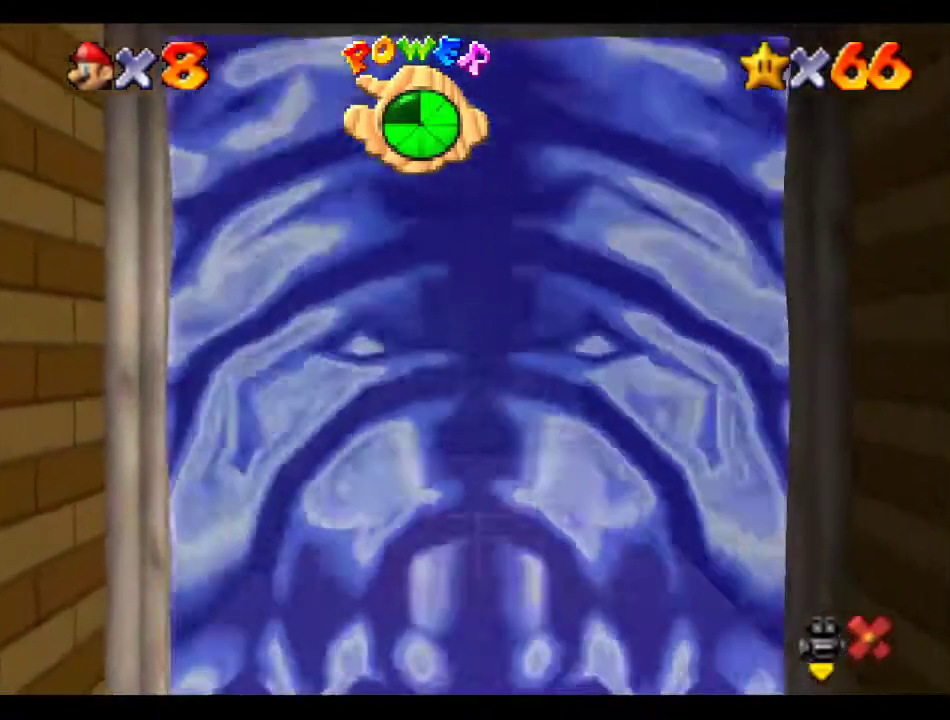
{"buttons": [], "left_stick": "center", "events": [[34, "B", "up"]]}
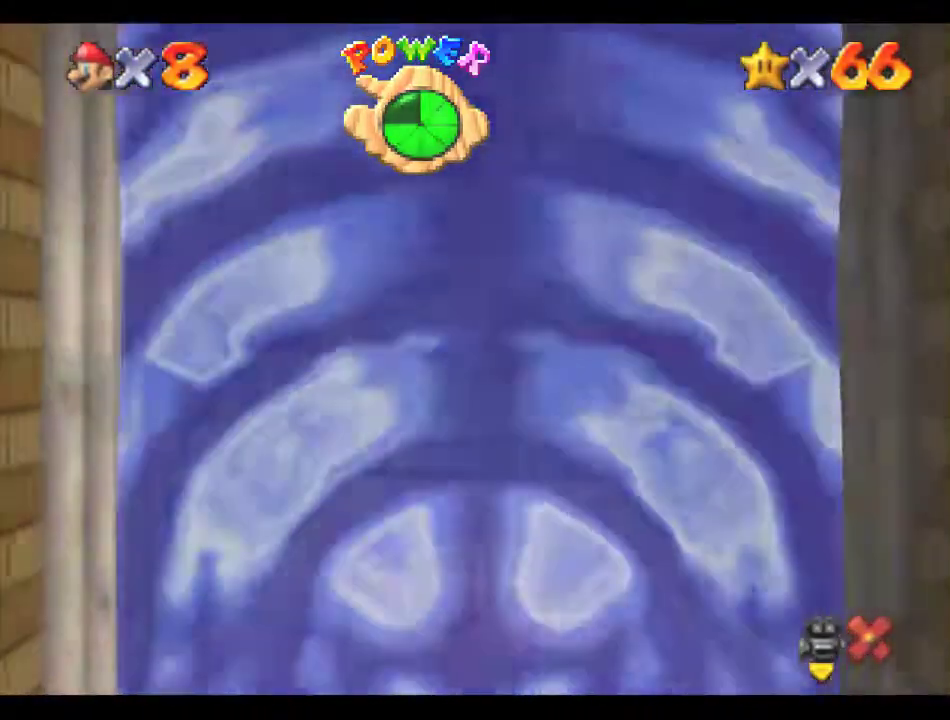
{"buttons": [], "left_stick": "center", "events": []}
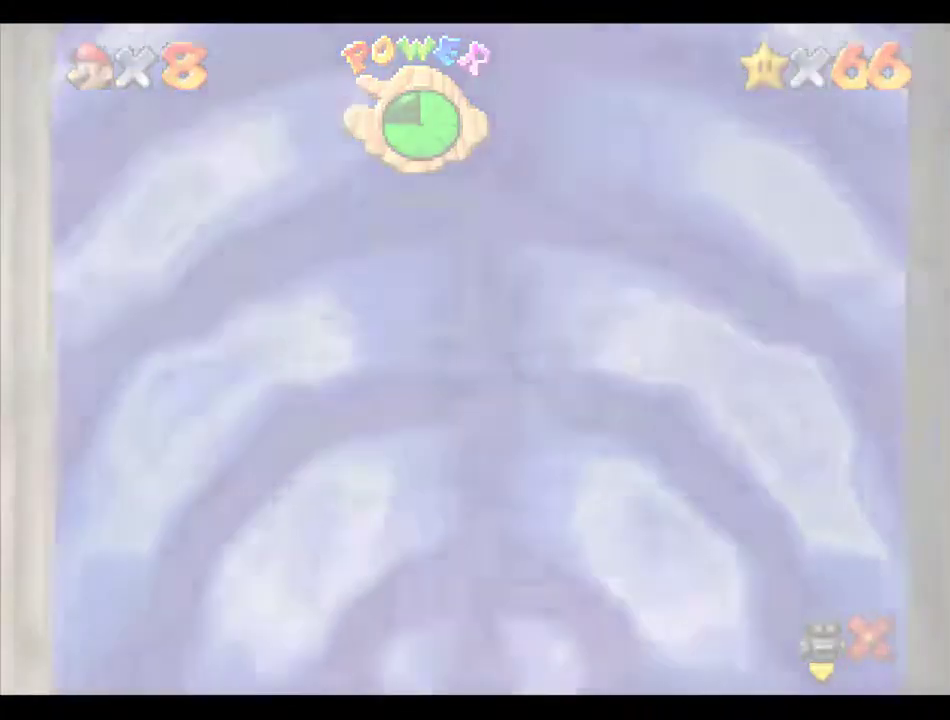
{"buttons": [], "left_stick": "center", "events": []}
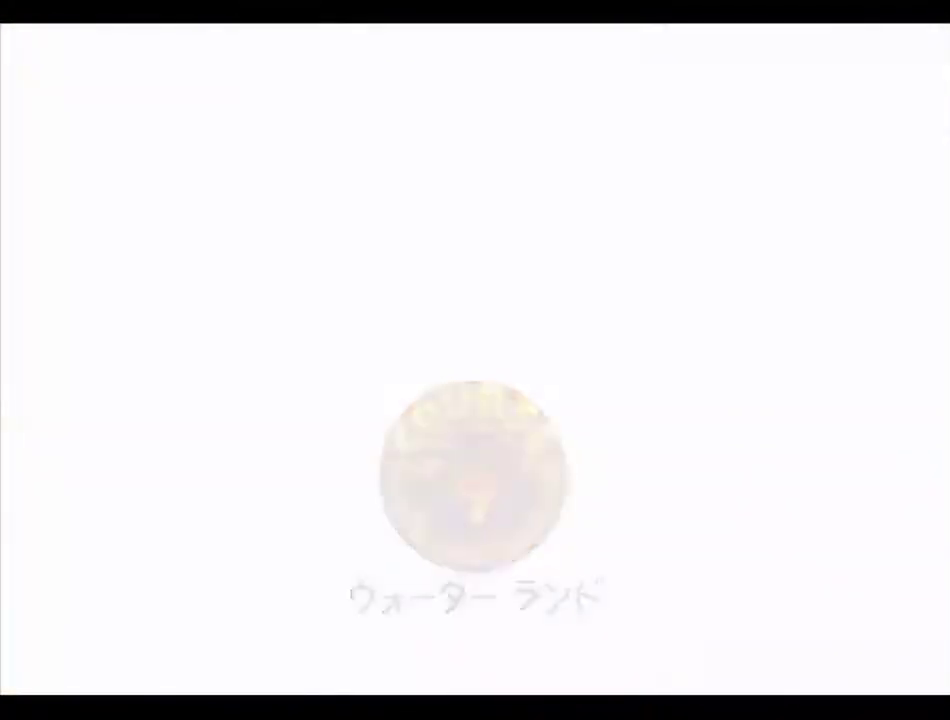
{"buttons": [], "left_stick": "center", "events": []}
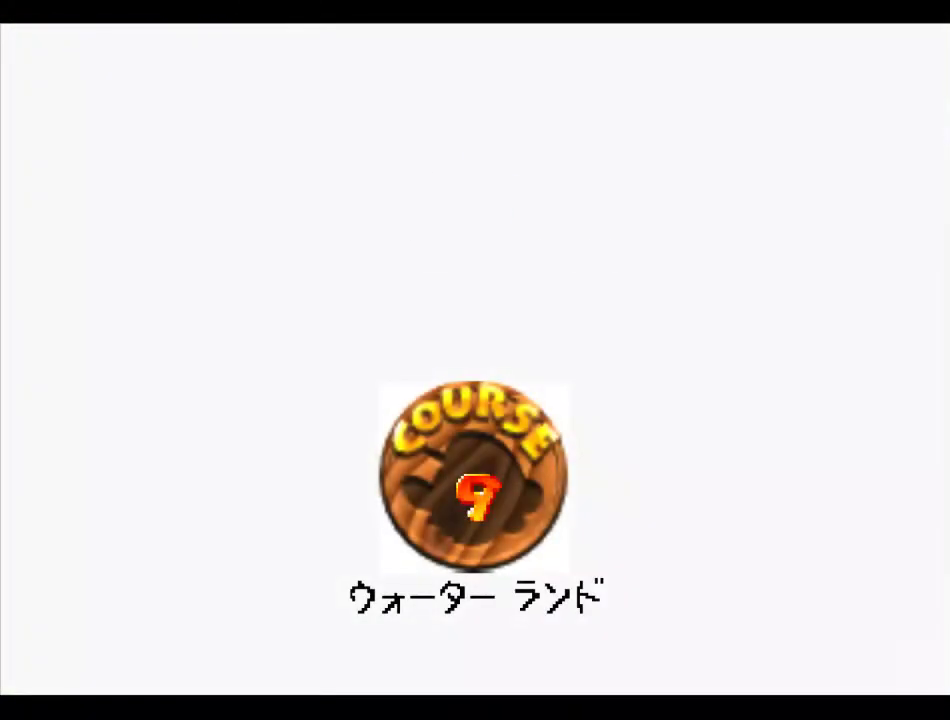
{"buttons": ["A", "B"], "left_stick": "center", "events": [[438, "B", "down"], [506, "A", "down"]]}
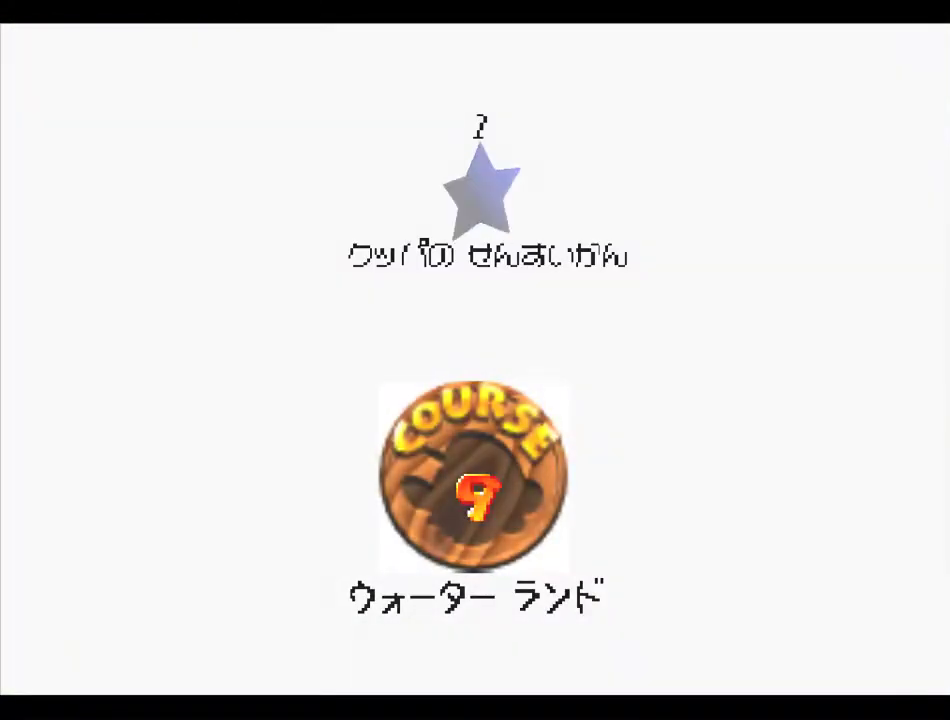
{"buttons": ["A", "B"], "left_stick": "center", "events": []}
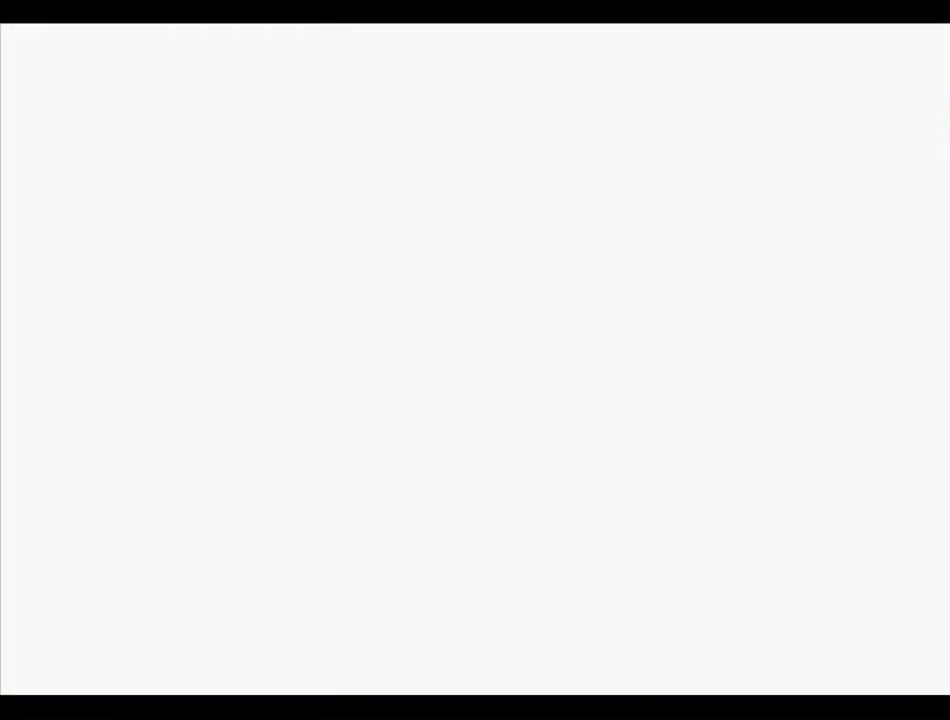
{"buttons": ["A", "B", "C_DOWN"], "left_stick": "center", "events": [[438, "C_DOWN", "down"]]}